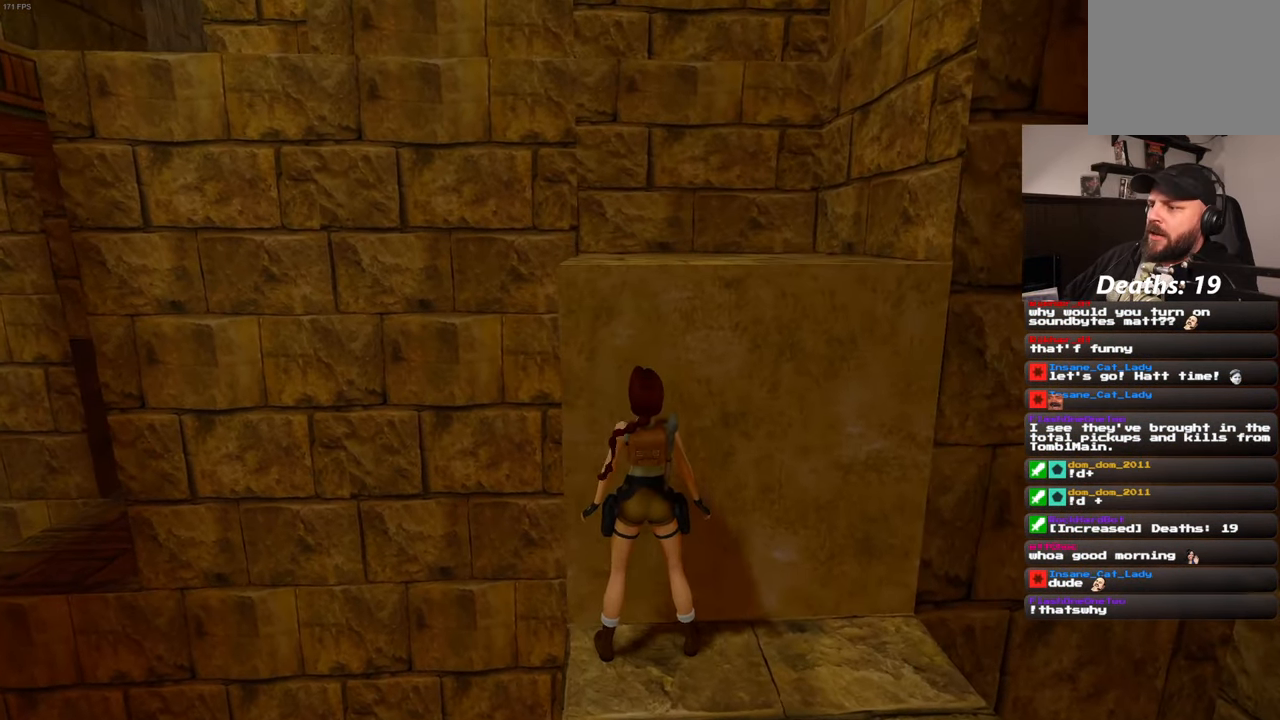
Gameplay with a controller (PlayStation layout); each line is a JSON object with the inputs held at the frame after it (dt_ms = milliseconds from this image to that frame). "events" lists button and stick changes between this image and that frame as [ms after this image, input, new state], when the widget could be followed in between. Not read: HOME L3 R3 START.
{"dt_ms": 500, "buttons": ["R2"], "left_stick": "up", "right_stick": "center", "events": []}
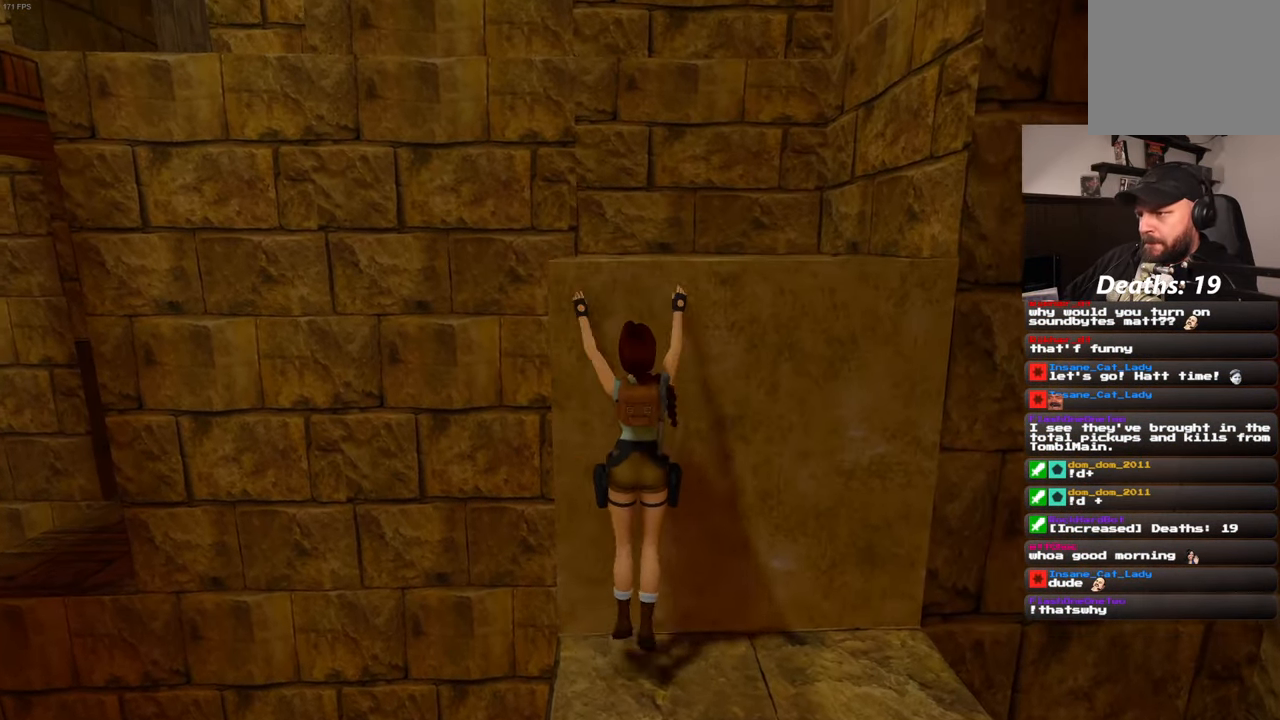
{"dt_ms": 500, "buttons": [], "left_stick": "up", "right_stick": "center", "events": [[450, "R2", "up"]]}
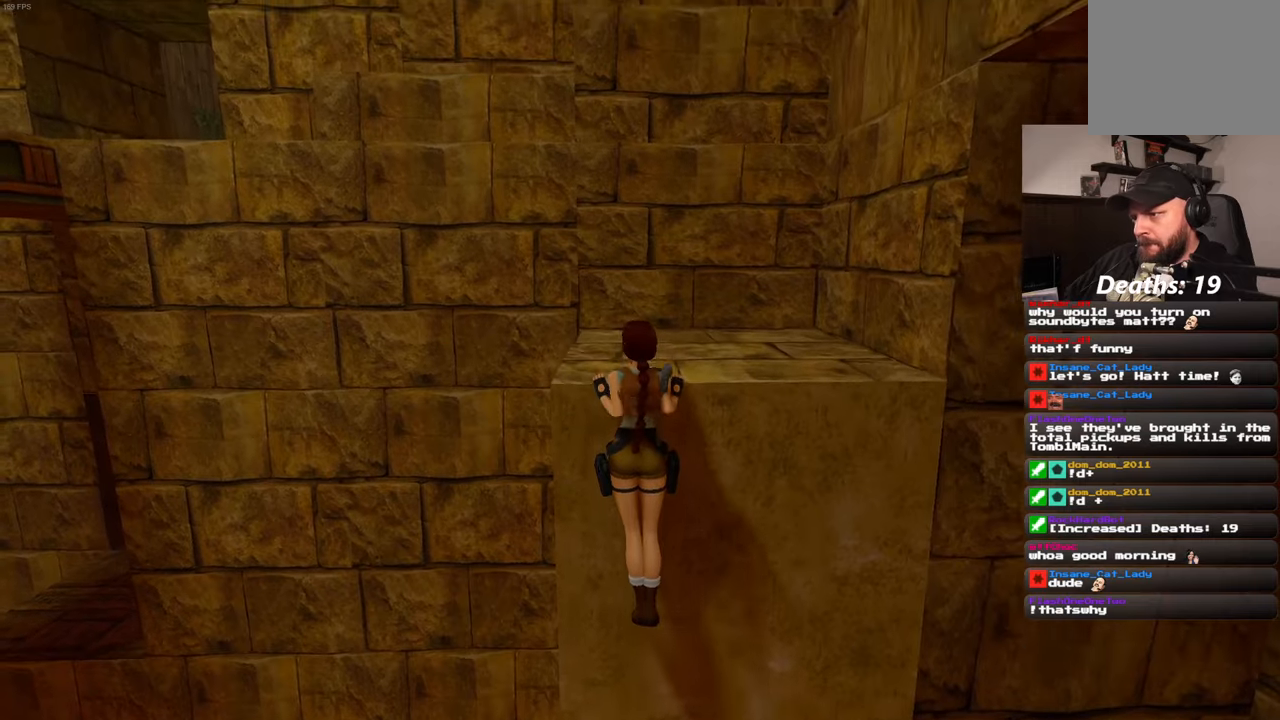
{"dt_ms": 1000, "buttons": [], "left_stick": "center", "right_stick": "center", "events": [[16, "left_stick", "center"], [166, "right_stick", "left"], [366, "right_stick", "center"], [500, "DPAD_DOWN", "down"], [550, "DPAD_DOWN", "up"], [666, "DPAD_DOWN", "down"], [750, "DPAD_DOWN", "up"]]}
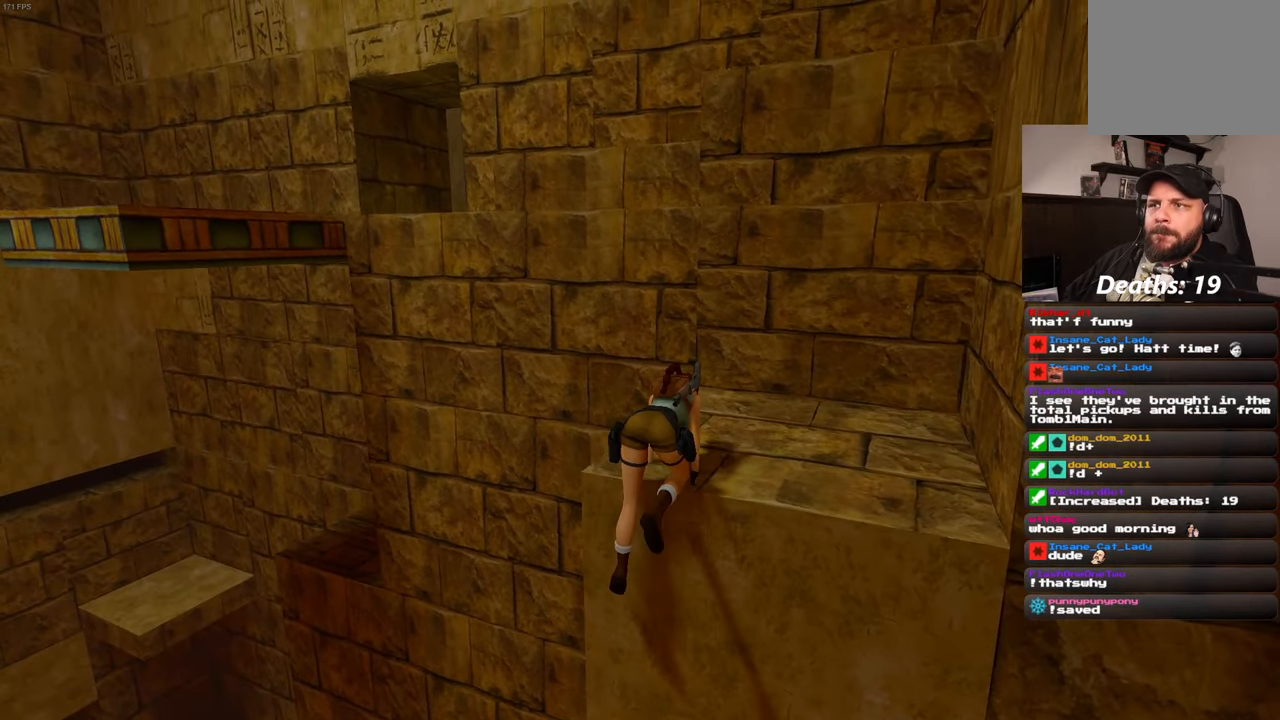
{"dt_ms": 500, "buttons": [], "left_stick": "center", "right_stick": "center", "events": []}
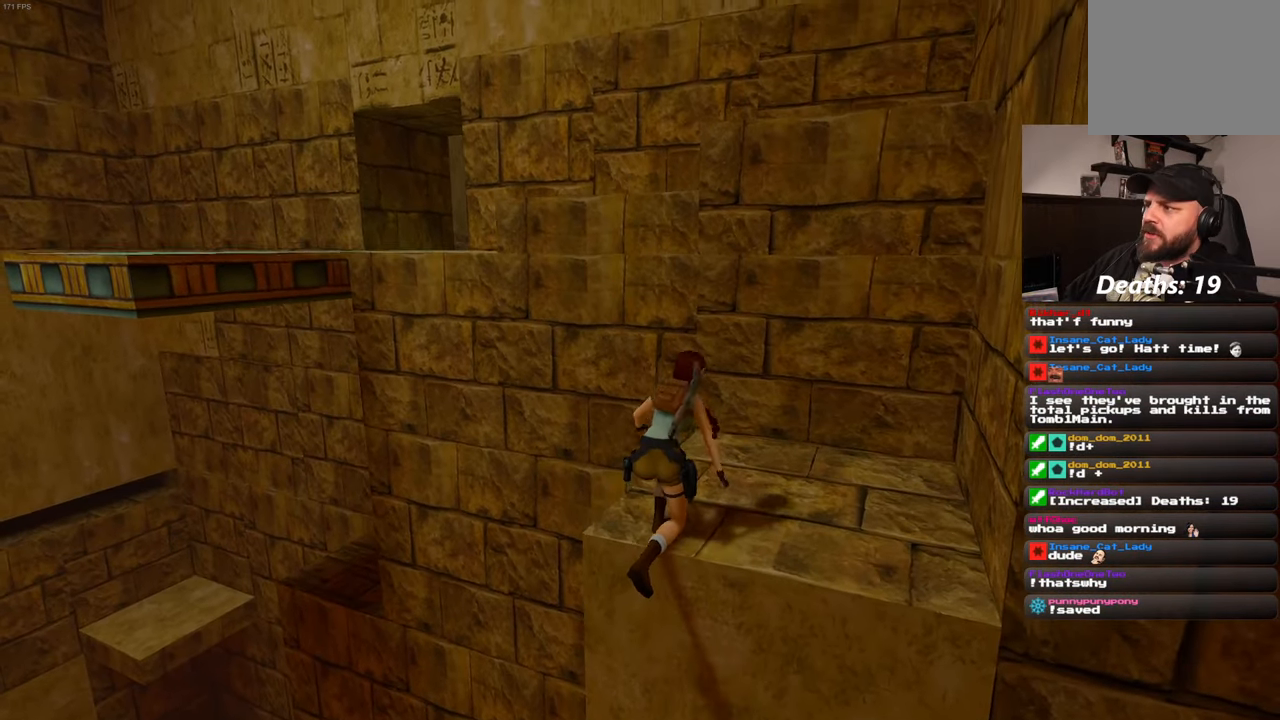
{"dt_ms": 500, "buttons": [], "left_stick": "center", "right_stick": "center", "events": [[216, "right_stick", "left"], [350, "right_stick", "center"]]}
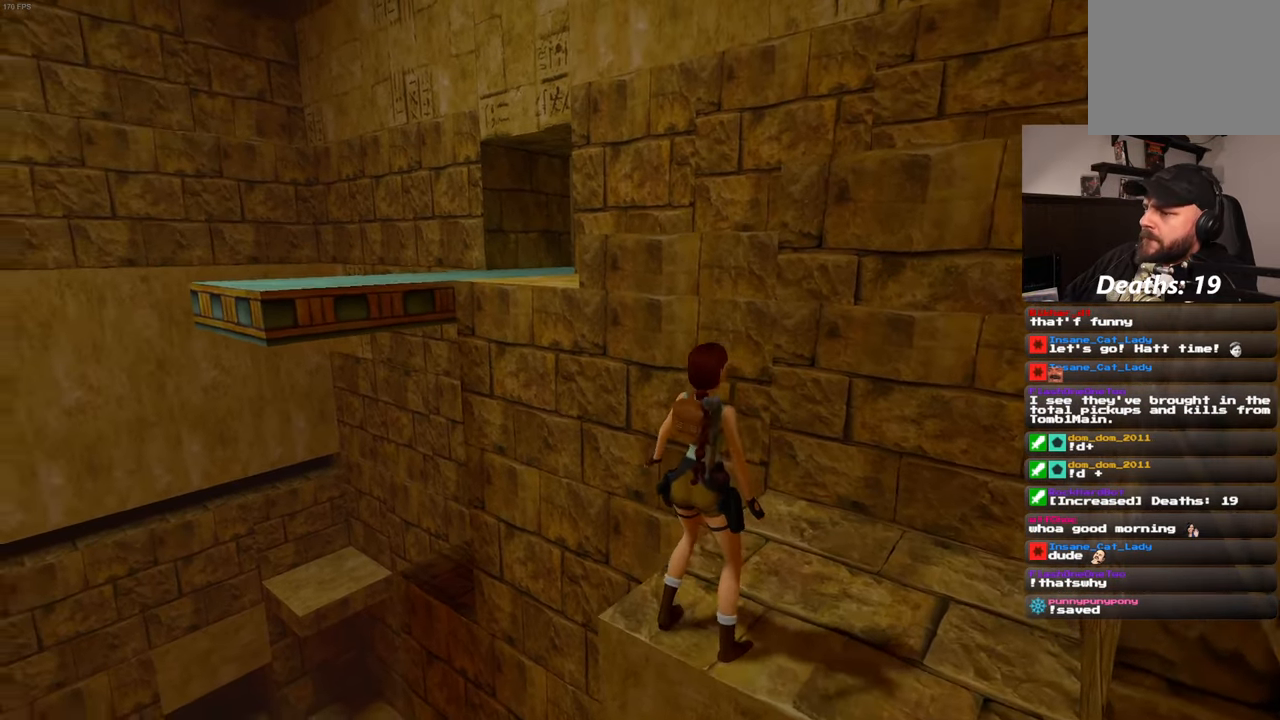
{"dt_ms": 500, "buttons": ["SQUARE"], "left_stick": "up", "right_stick": "center", "events": [[283, "SQUARE", "down"], [350, "left_stick", "up"]]}
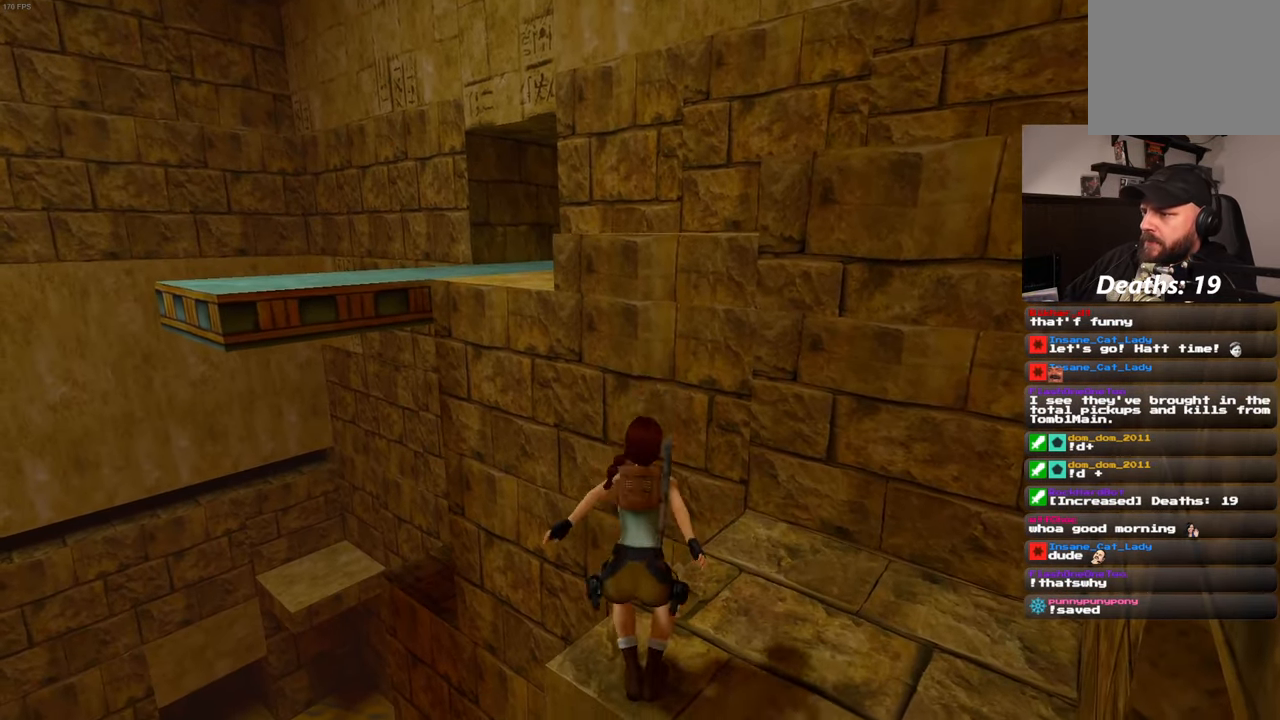
{"dt_ms": 500, "buttons": ["SQUARE"], "left_stick": "up", "right_stick": "center", "events": []}
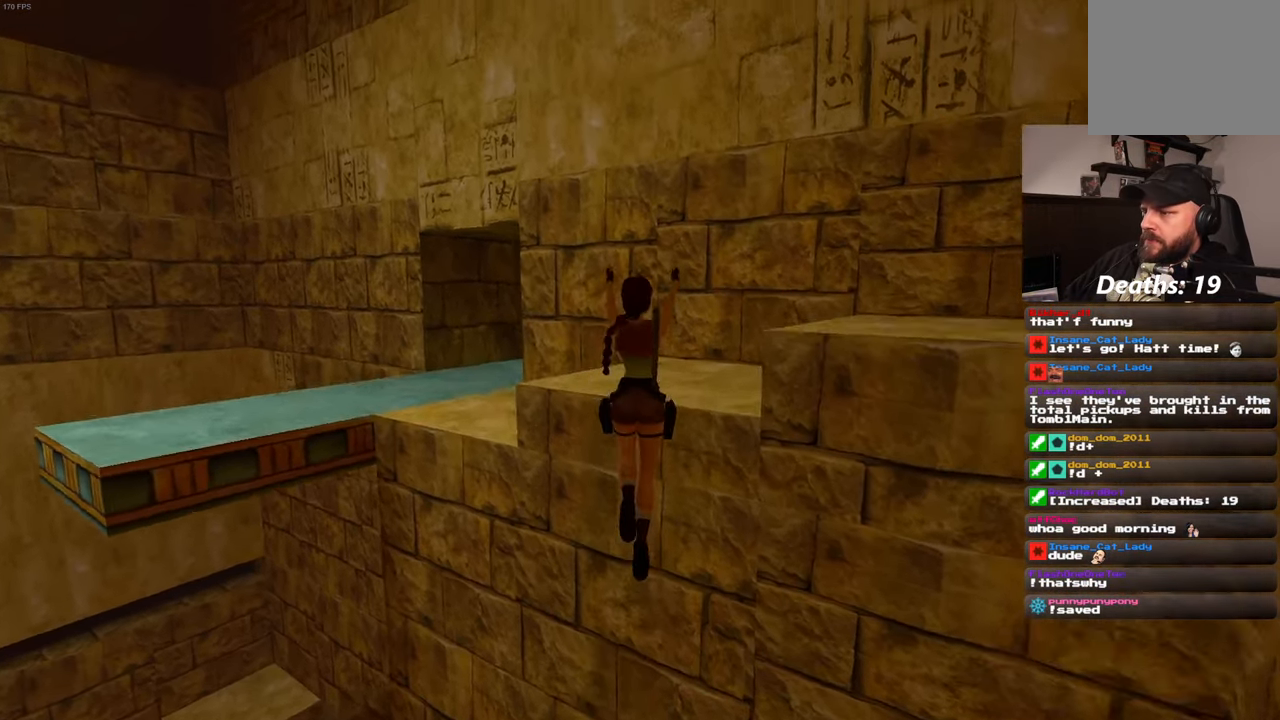
{"dt_ms": 500, "buttons": [], "left_stick": "up-left", "right_stick": "center", "events": [[133, "SQUARE", "up"], [233, "left_stick", "up-left"]]}
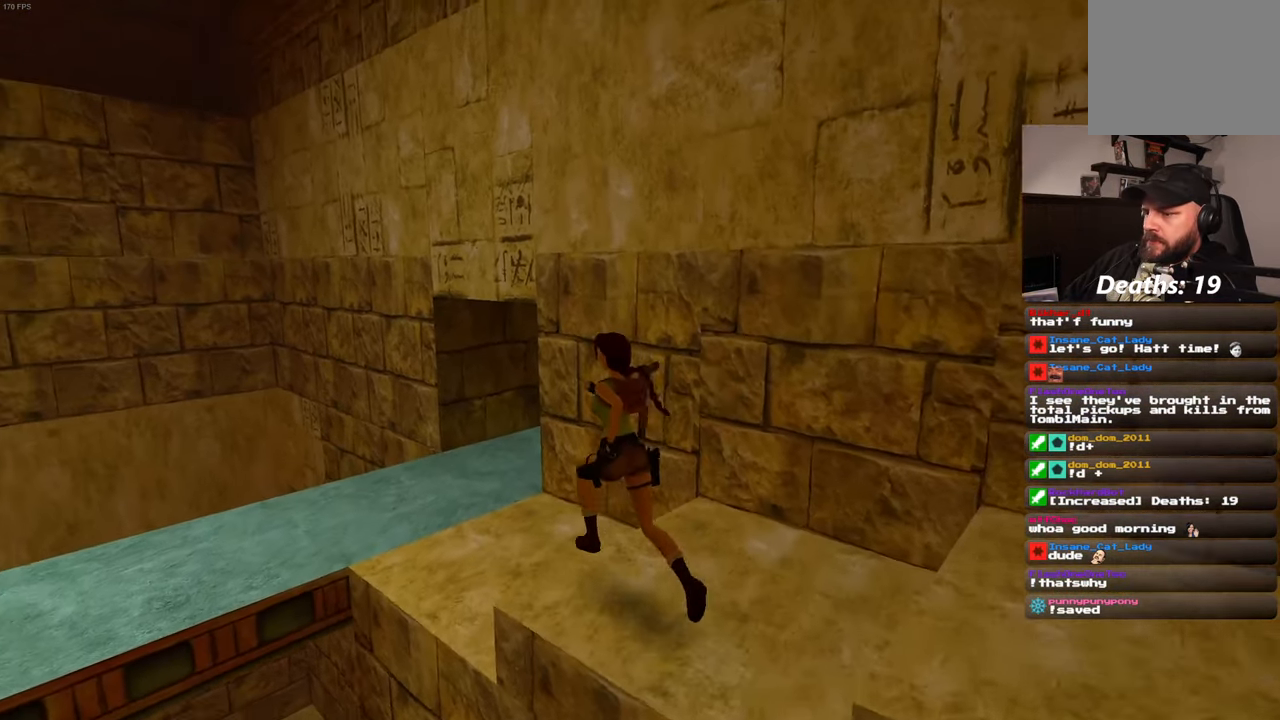
{"dt_ms": 500, "buttons": [], "left_stick": "up-left", "right_stick": "down-right", "events": [[333, "right_stick", "down-right"]]}
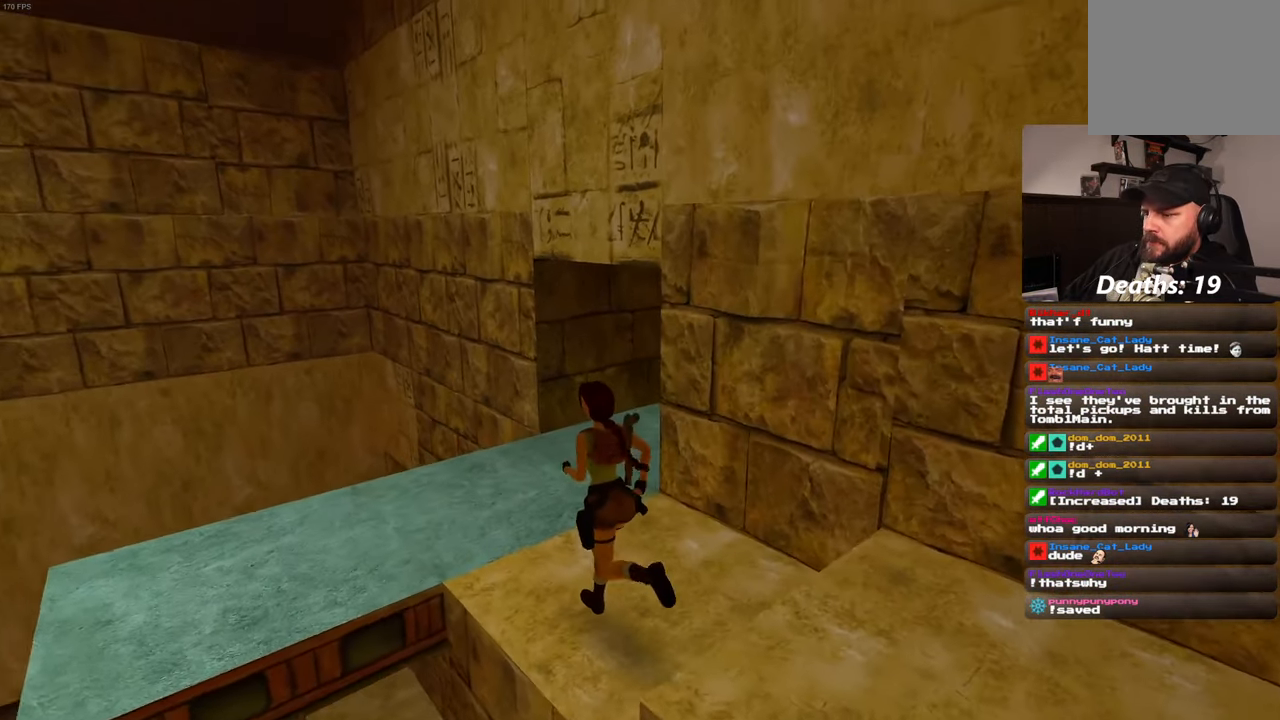
{"dt_ms": 500, "buttons": [], "left_stick": "up-left", "right_stick": "center", "events": [[133, "right_stick", "right"], [400, "right_stick", "center"]]}
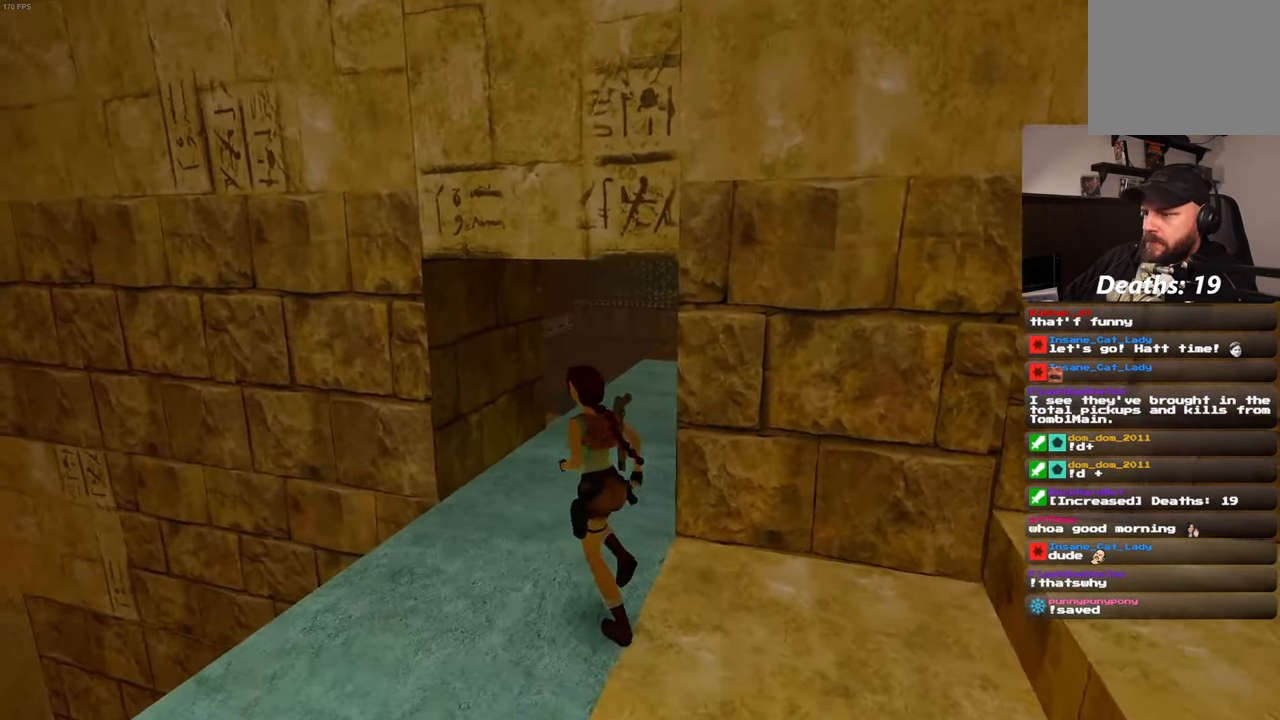
{"dt_ms": 500, "buttons": [], "left_stick": "up", "right_stick": "center", "events": [[83, "left_stick", "up"], [300, "right_stick", "down-right"], [433, "right_stick", "center"]]}
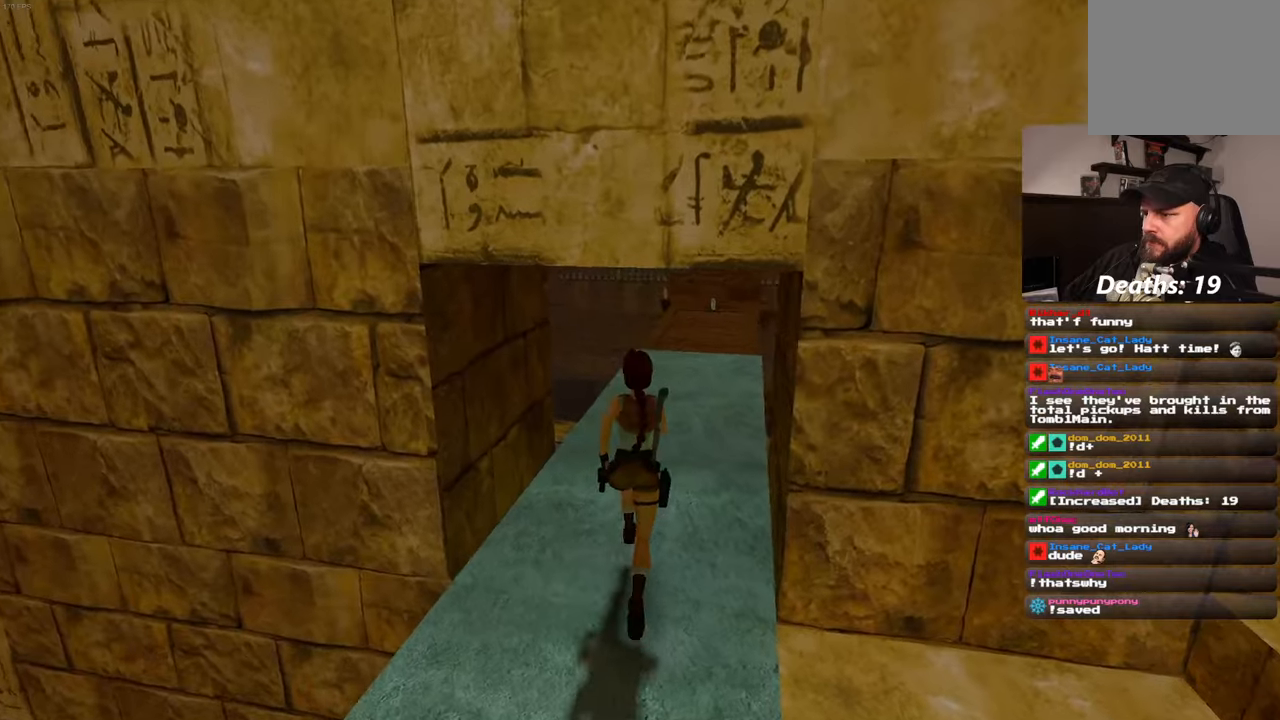
{"dt_ms": 500, "buttons": [], "left_stick": "up", "right_stick": "center", "events": []}
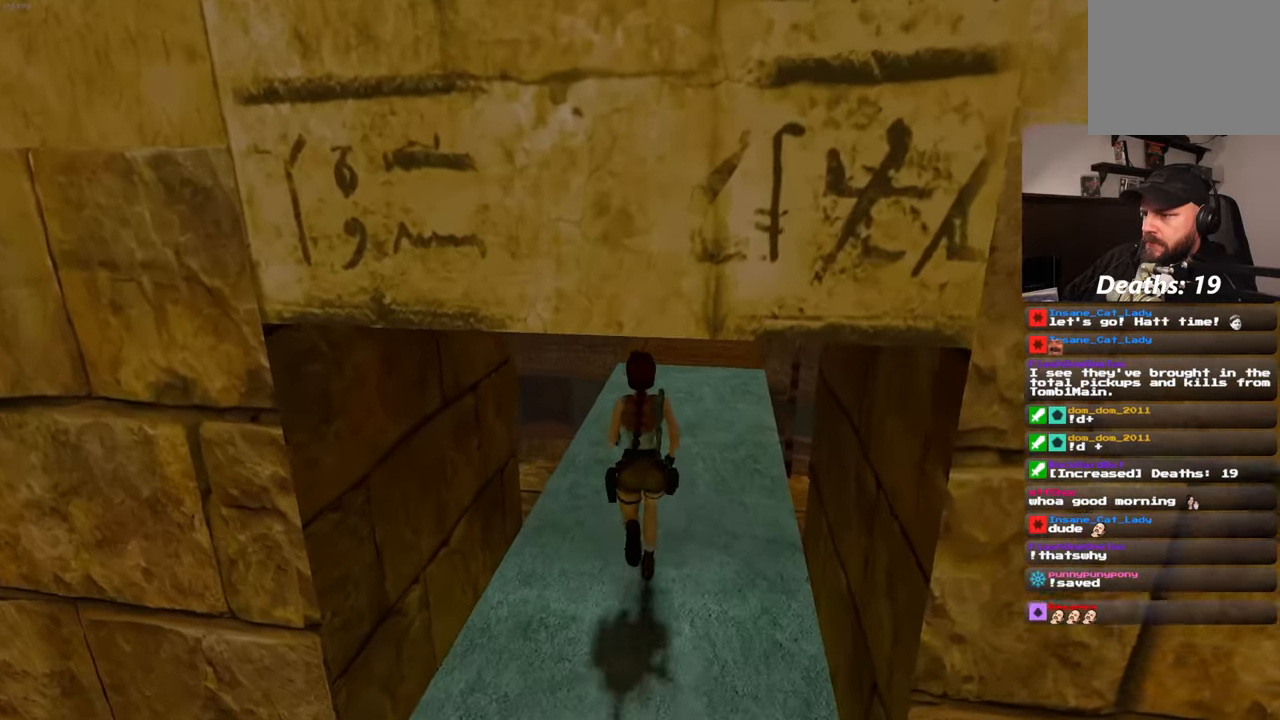
{"dt_ms": 500, "buttons": [], "left_stick": "up", "right_stick": "center", "events": [[100, "right_stick", "up-right"], [200, "right_stick", "center"]]}
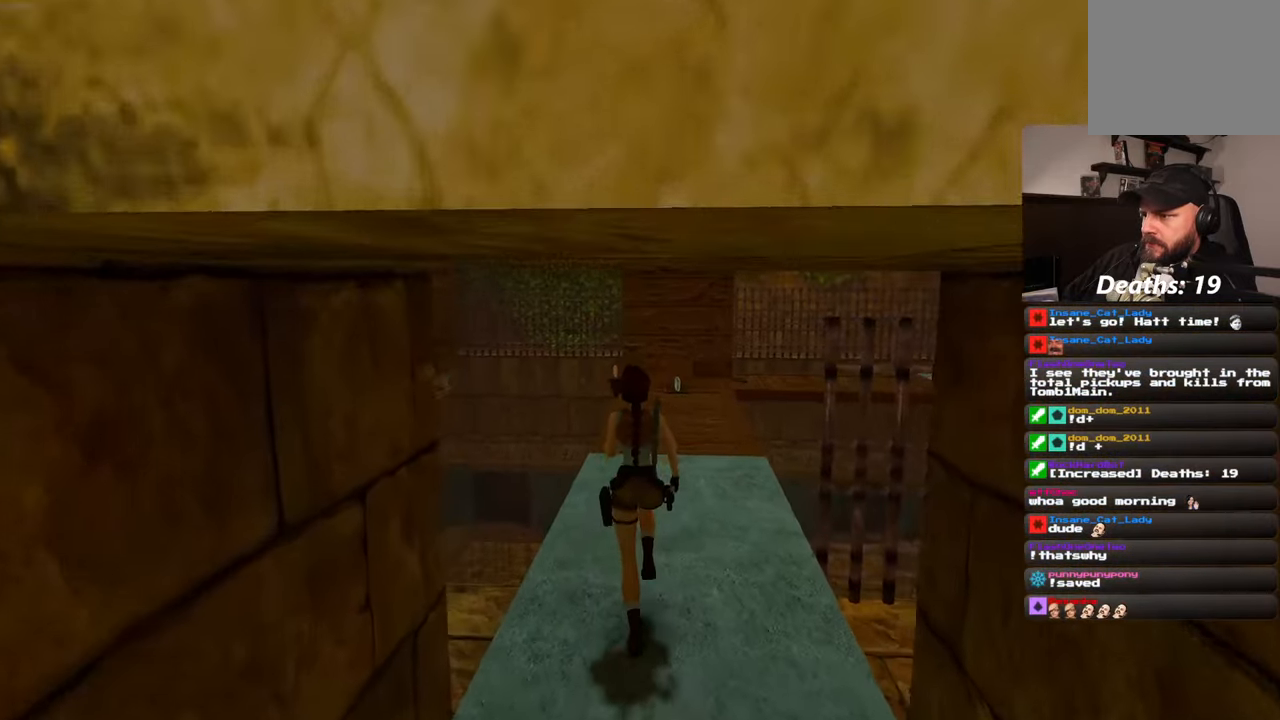
{"dt_ms": 500, "buttons": [], "left_stick": "up", "right_stick": "center", "events": []}
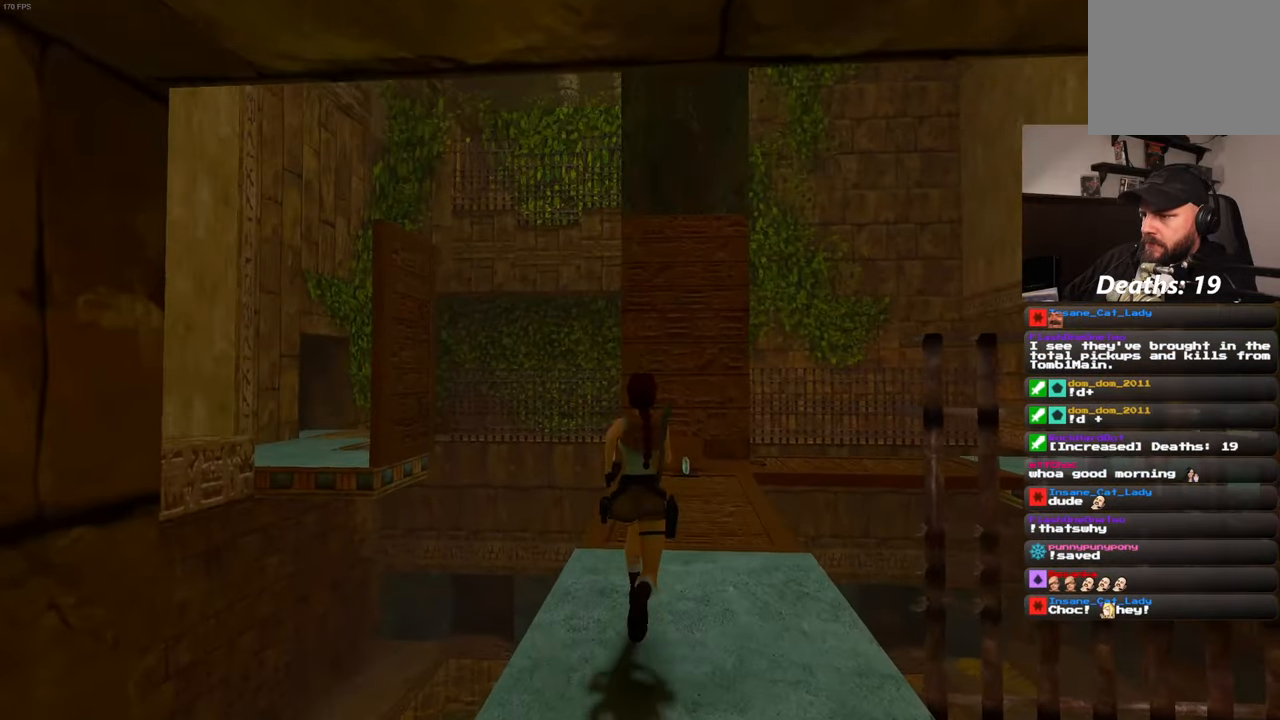
{"dt_ms": 500, "buttons": [], "left_stick": "up", "right_stick": "center", "events": []}
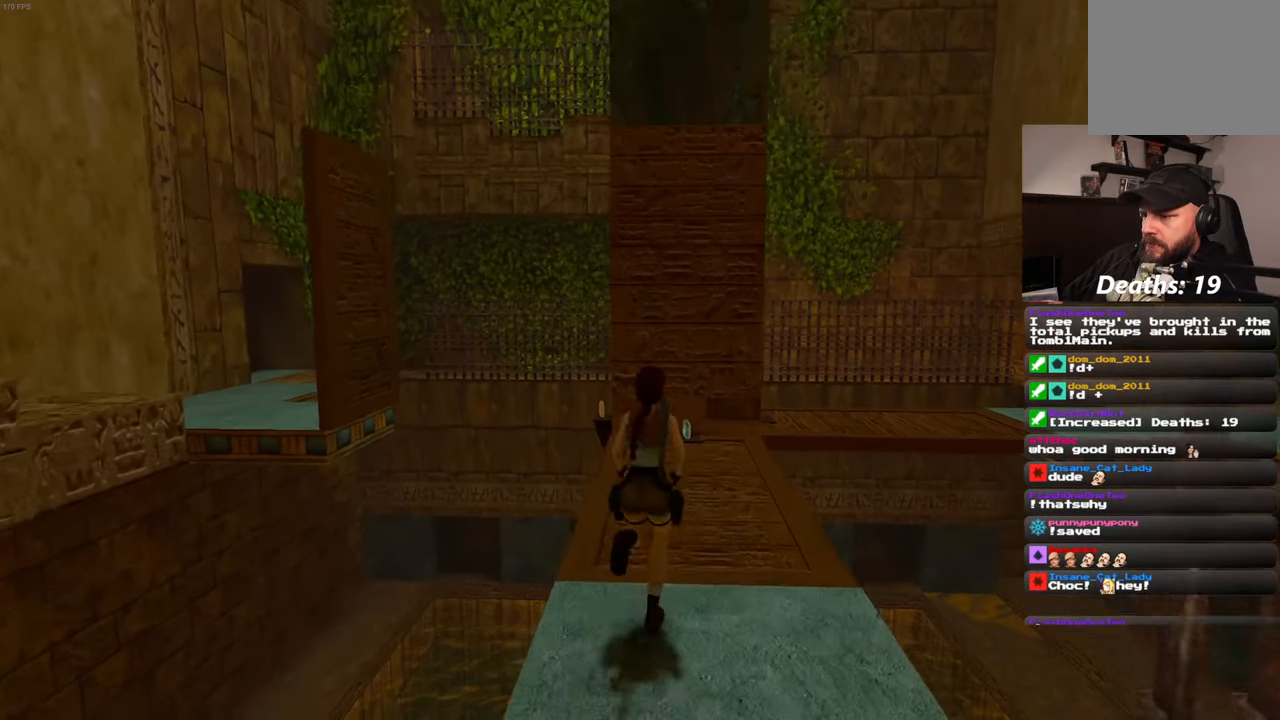
{"dt_ms": 500, "buttons": [], "left_stick": "up", "right_stick": "center", "events": []}
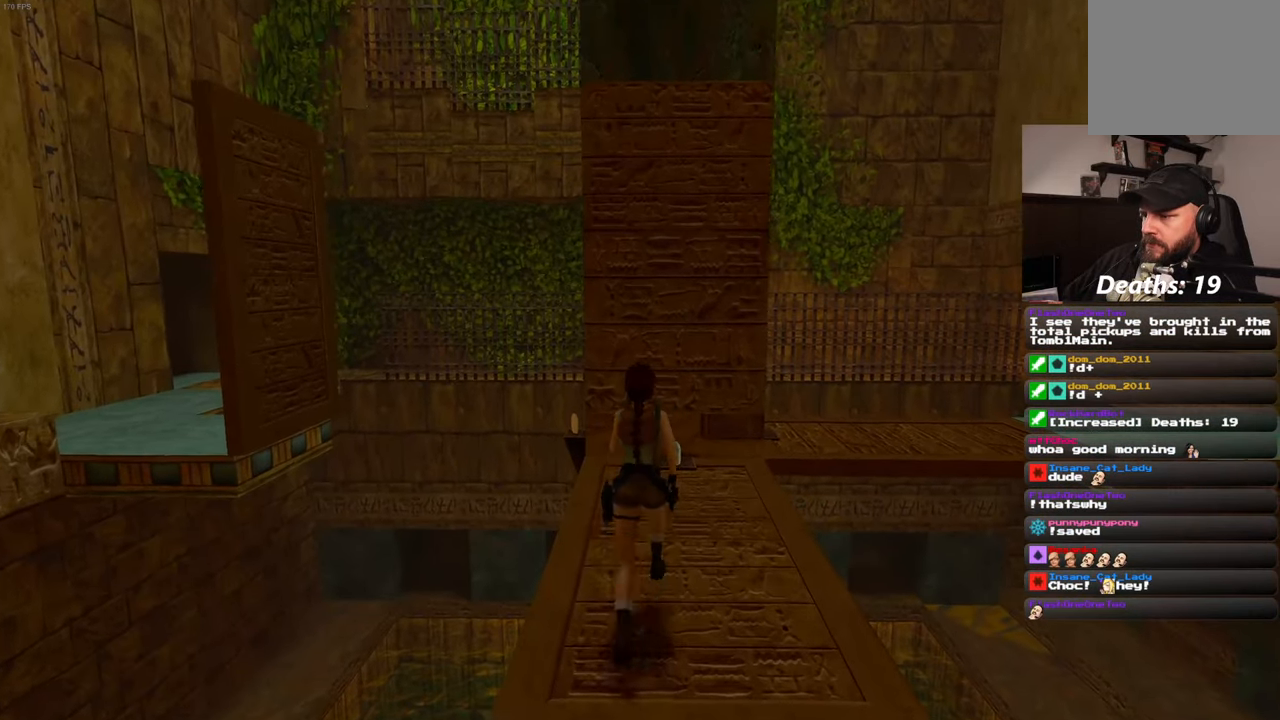
{"dt_ms": 500, "buttons": [], "left_stick": "up", "right_stick": "center", "events": []}
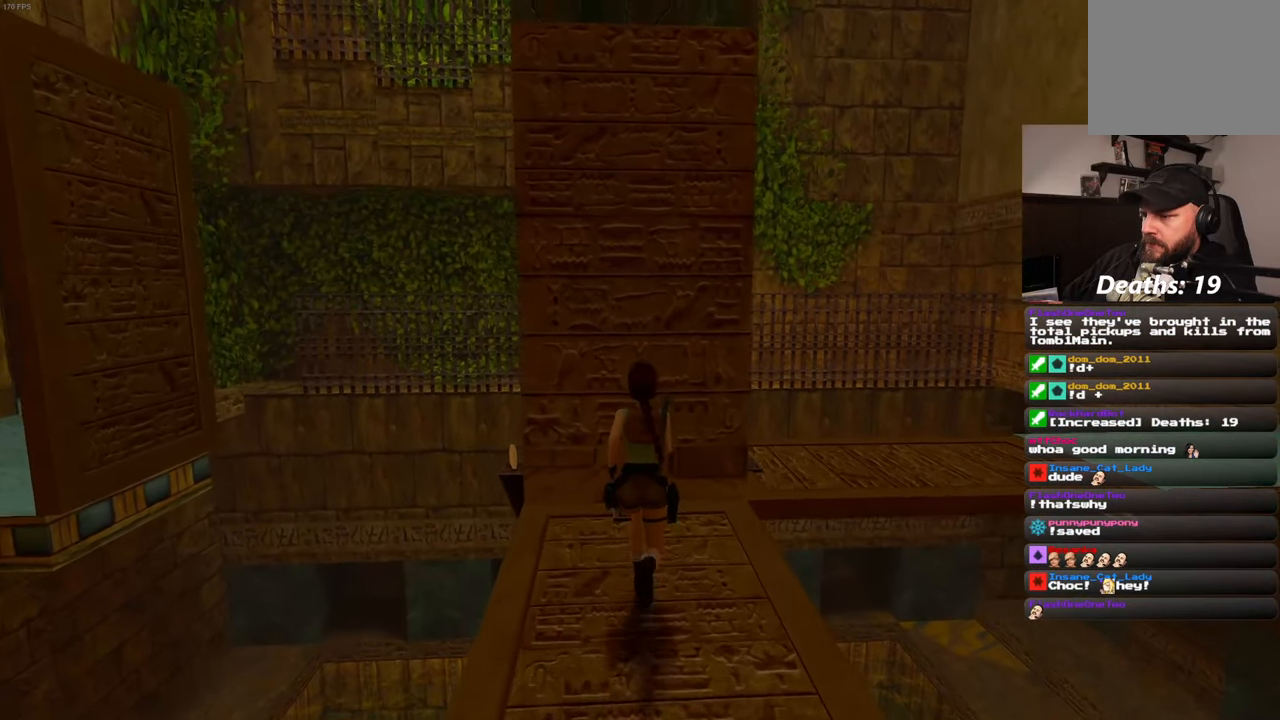
{"dt_ms": 500, "buttons": [], "left_stick": "center", "right_stick": "center", "events": [[317, "left_stick", "center"]]}
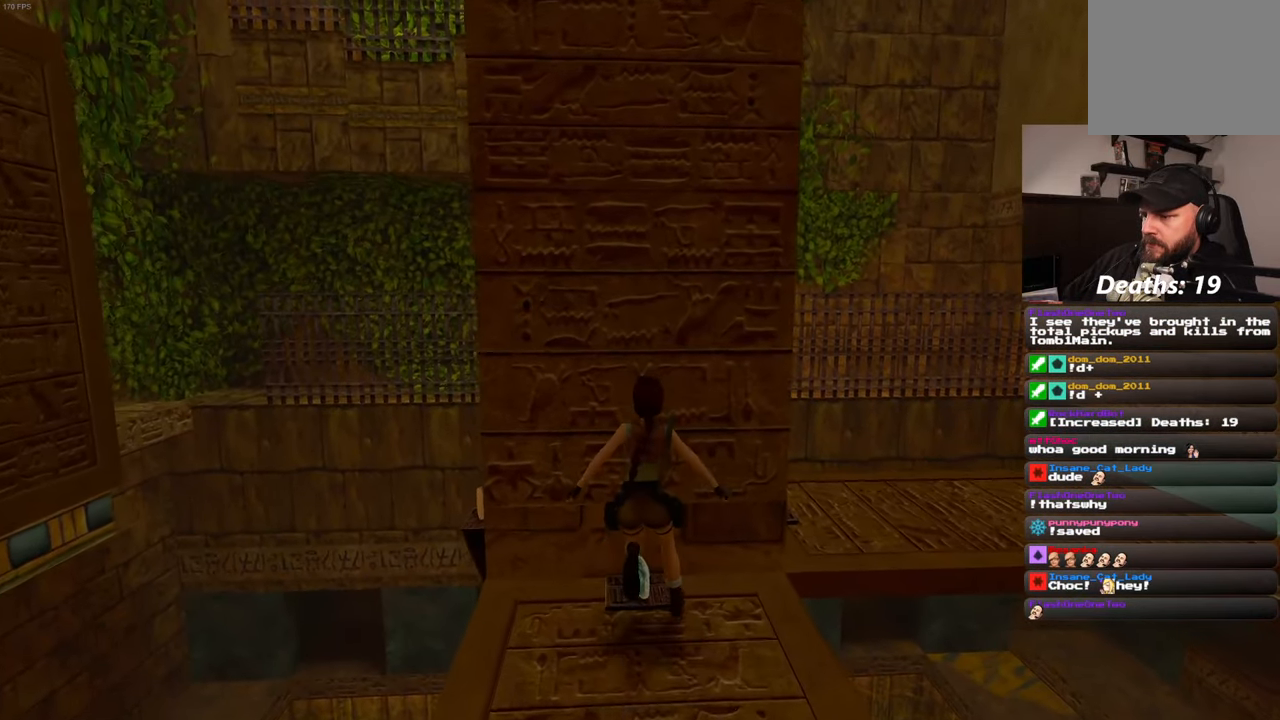
{"dt_ms": 500, "buttons": ["CROSS"], "left_stick": "center", "right_stick": "center", "events": [[217, "CROSS", "down"]]}
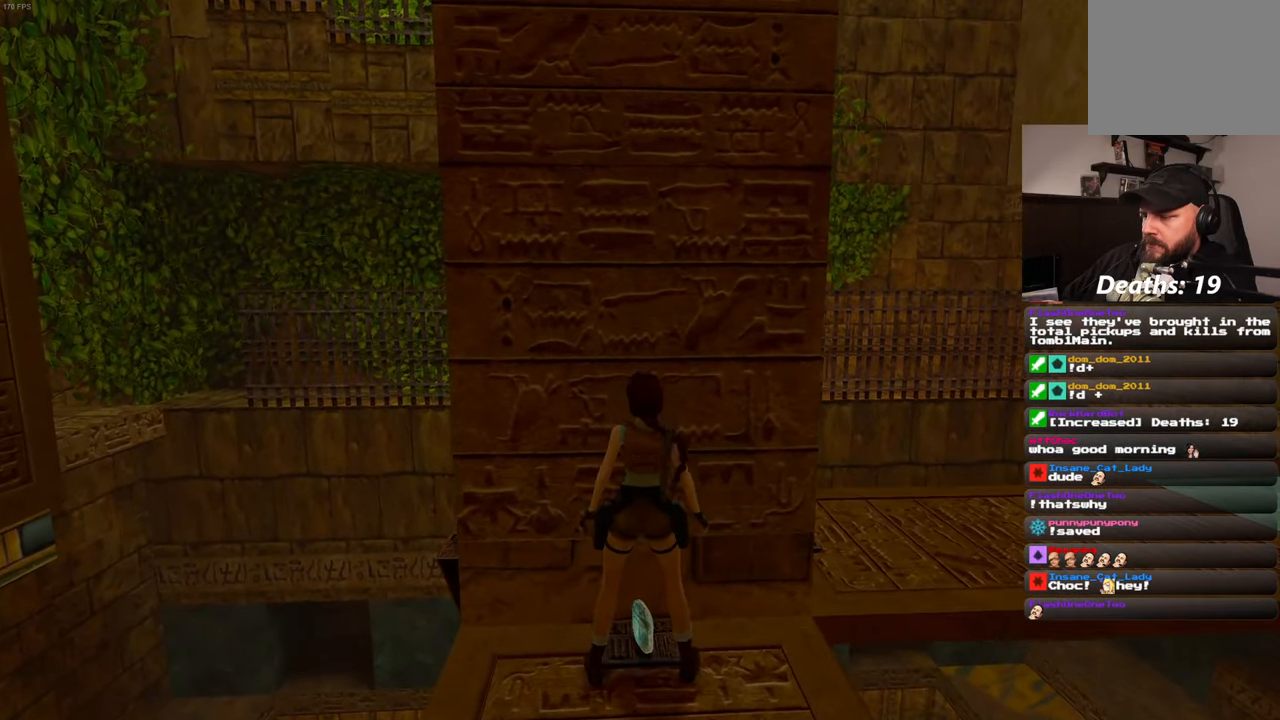
{"dt_ms": 500, "buttons": [], "left_stick": "center", "right_stick": "left", "events": [[217, "CROSS", "up"], [383, "right_stick", "left"]]}
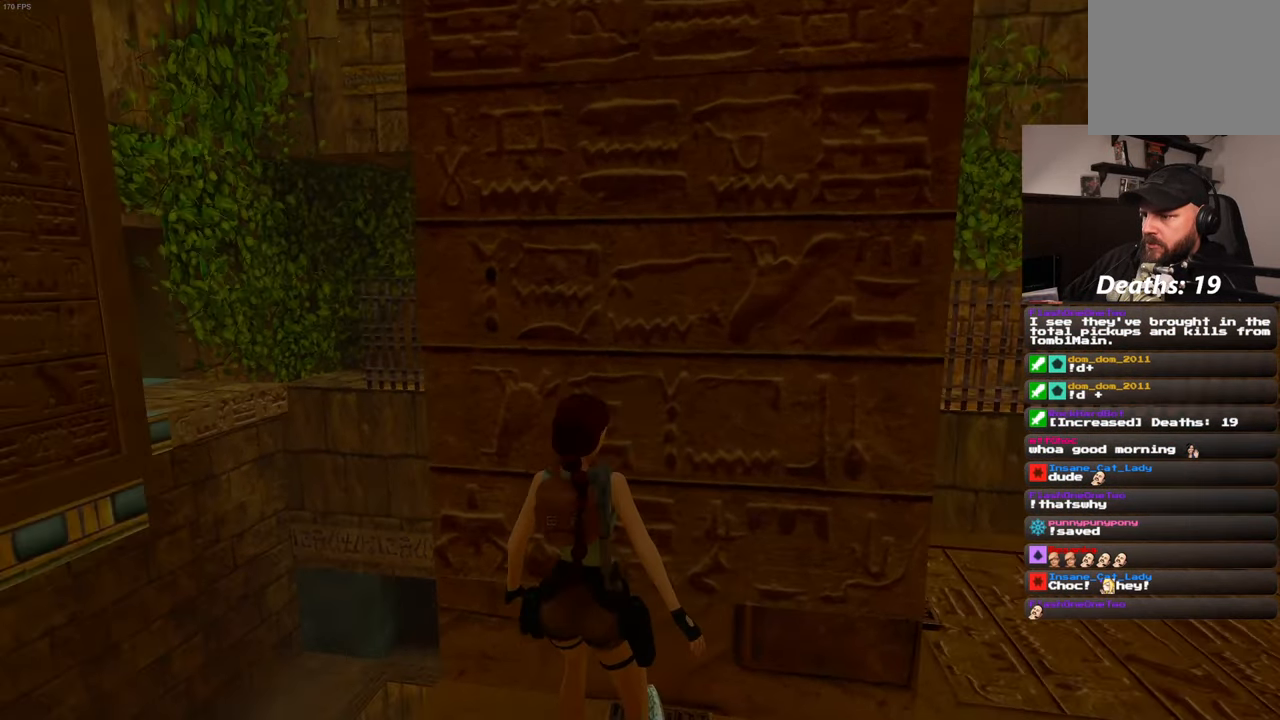
{"dt_ms": 500, "buttons": [], "left_stick": "center", "right_stick": "left", "events": []}
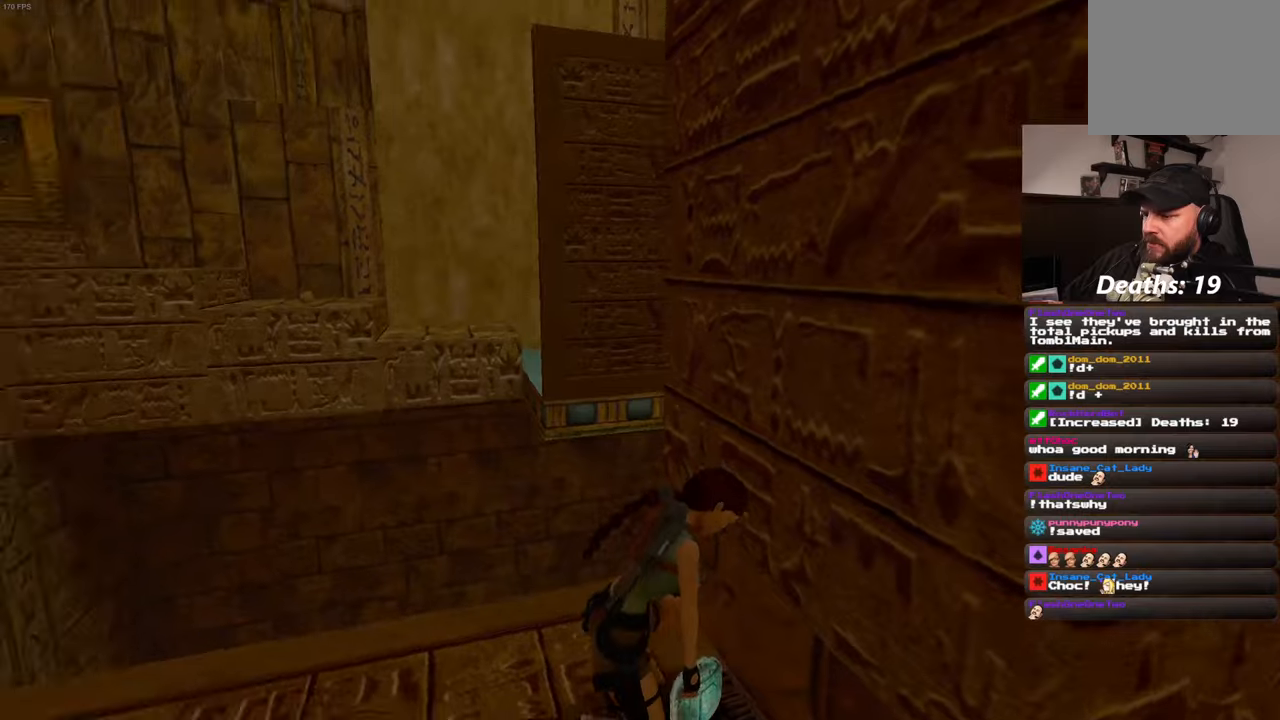
{"dt_ms": 500, "buttons": [], "left_stick": "up-left", "right_stick": "left", "events": [[100, "left_stick", "left"], [250, "left_stick", "up-left"]]}
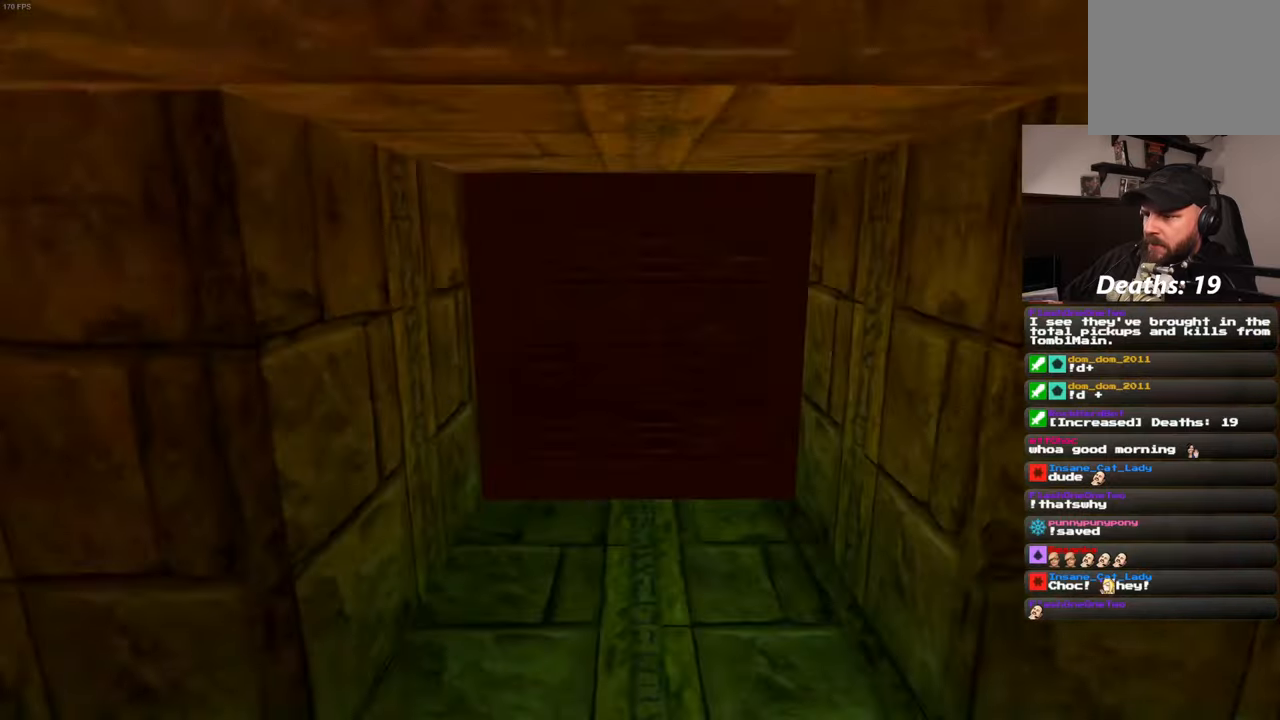
{"dt_ms": 500, "buttons": [], "left_stick": "center", "right_stick": "center", "events": [[217, "left_stick", "up"], [250, "right_stick", "center"], [384, "left_stick", "center"]]}
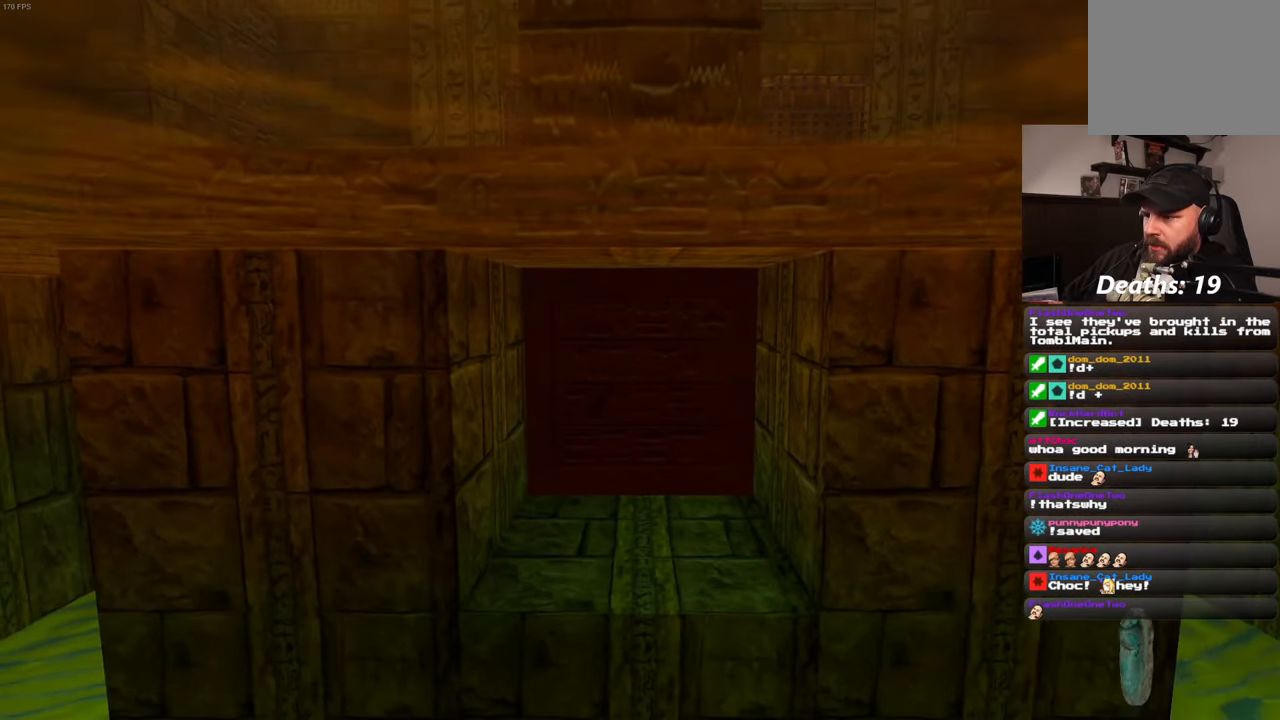
{"dt_ms": 500, "buttons": [], "left_stick": "center", "right_stick": "center", "events": []}
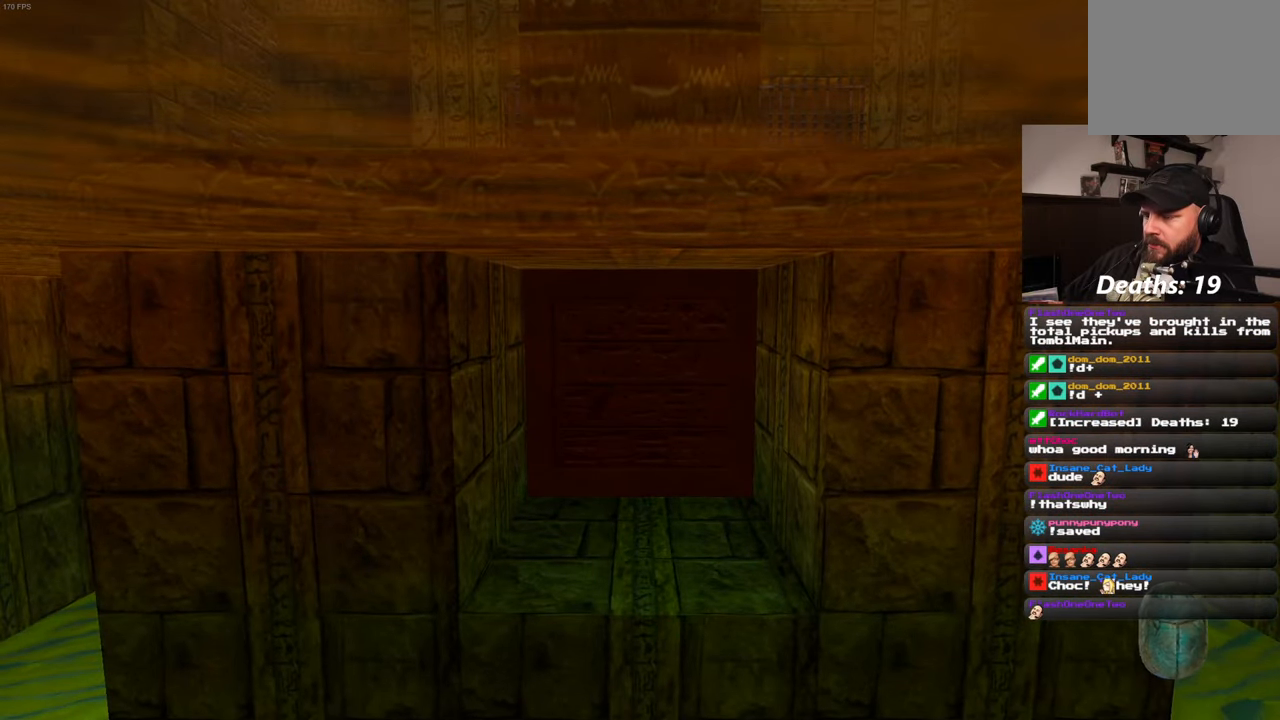
{"dt_ms": 500, "buttons": [], "left_stick": "center", "right_stick": "center", "events": []}
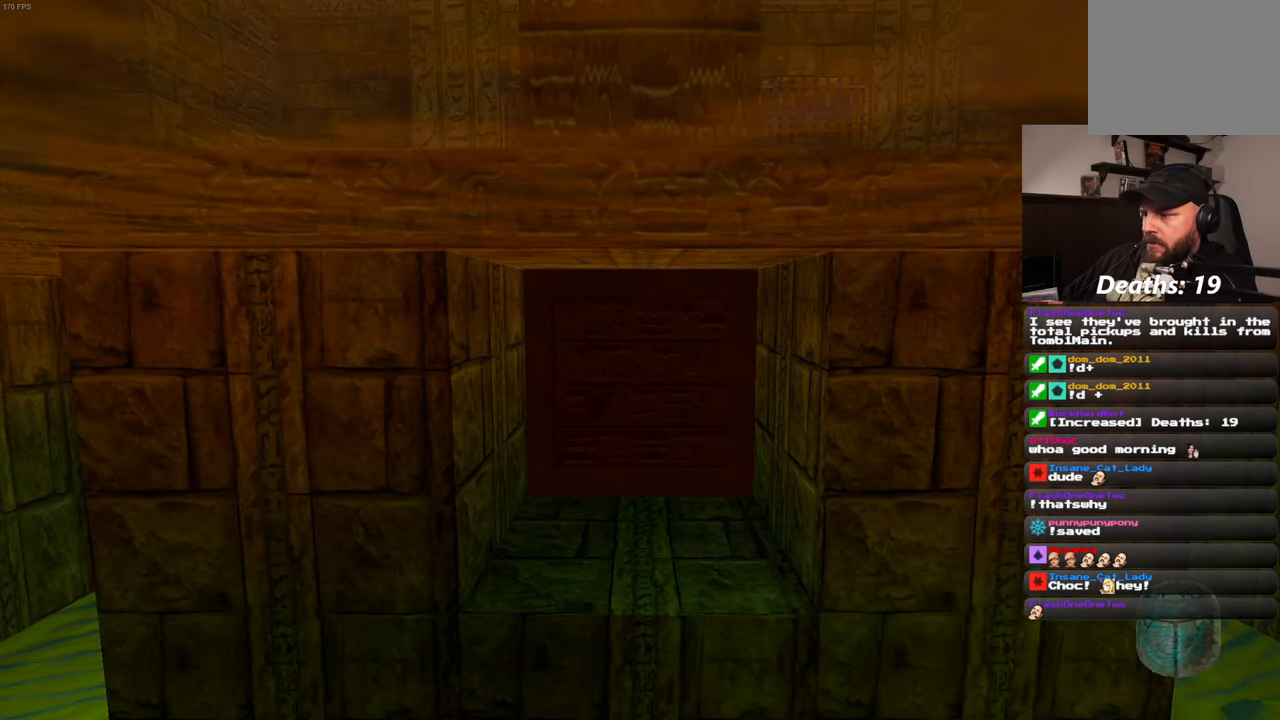
{"dt_ms": 500, "buttons": [], "left_stick": "center", "right_stick": "center", "events": []}
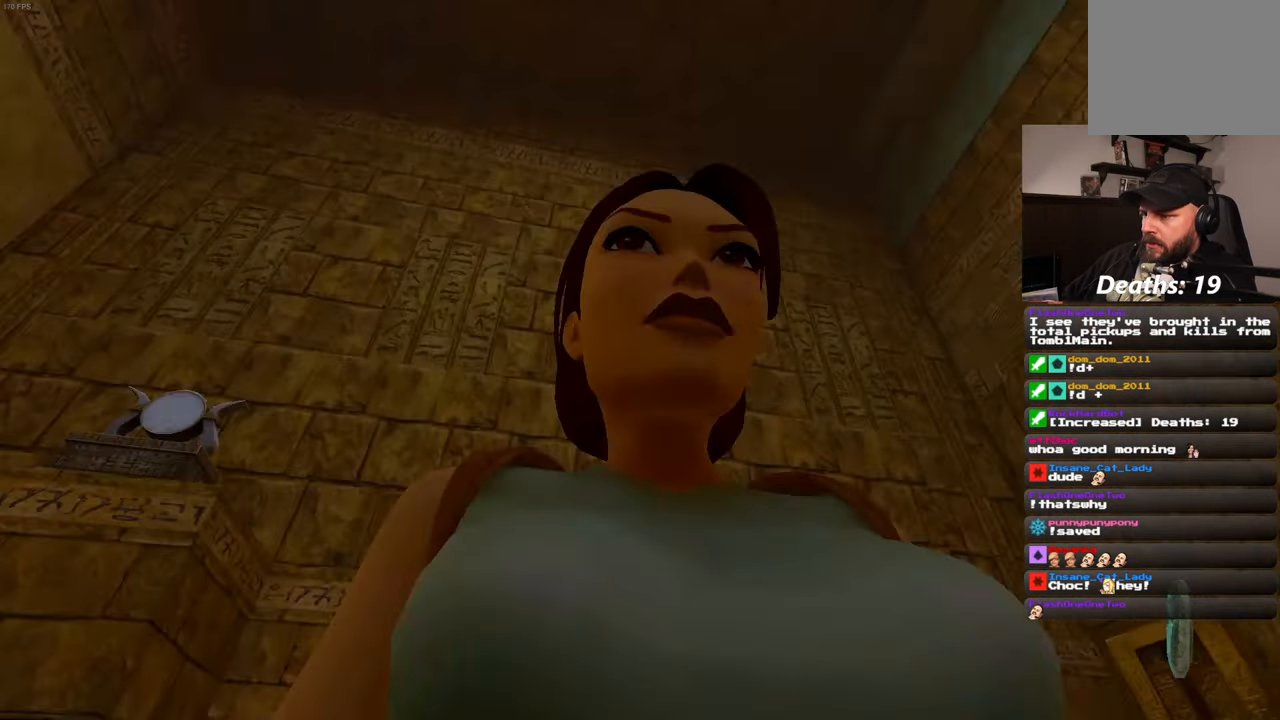
{"dt_ms": 500, "buttons": [], "left_stick": "center", "right_stick": "center", "events": []}
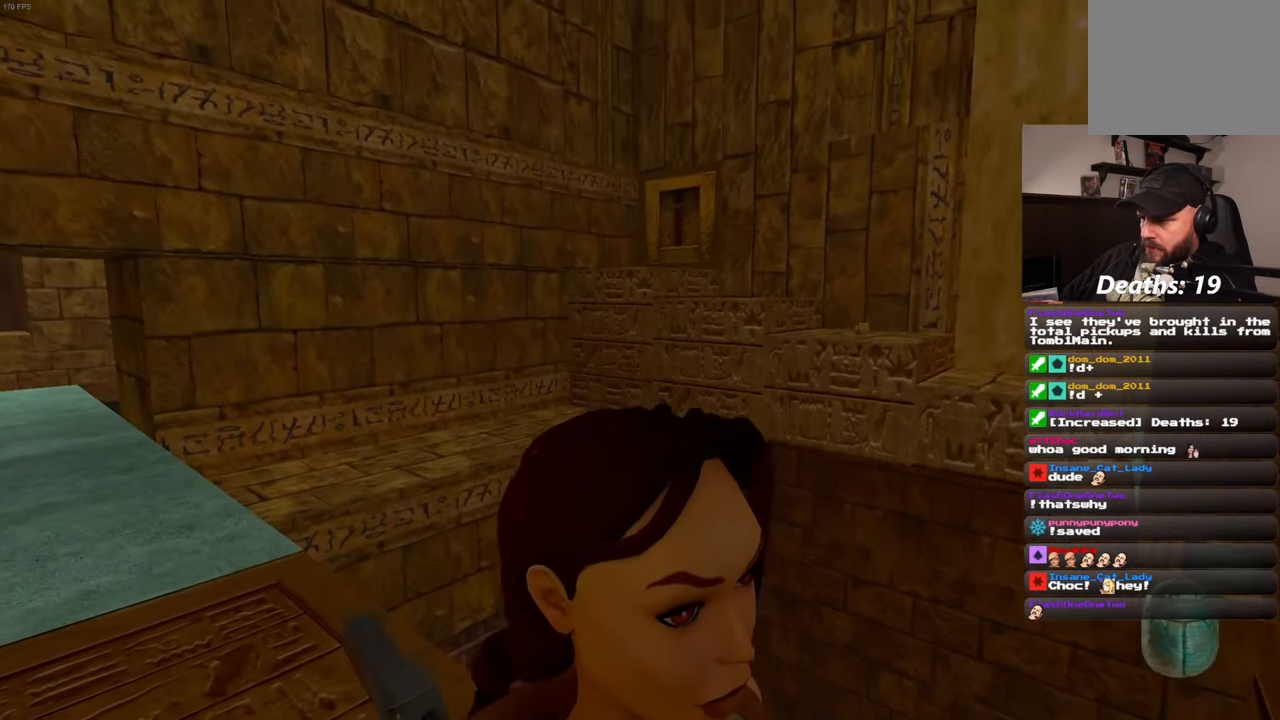
{"dt_ms": 500, "buttons": [], "left_stick": "center", "right_stick": "left", "events": [[434, "right_stick", "left"]]}
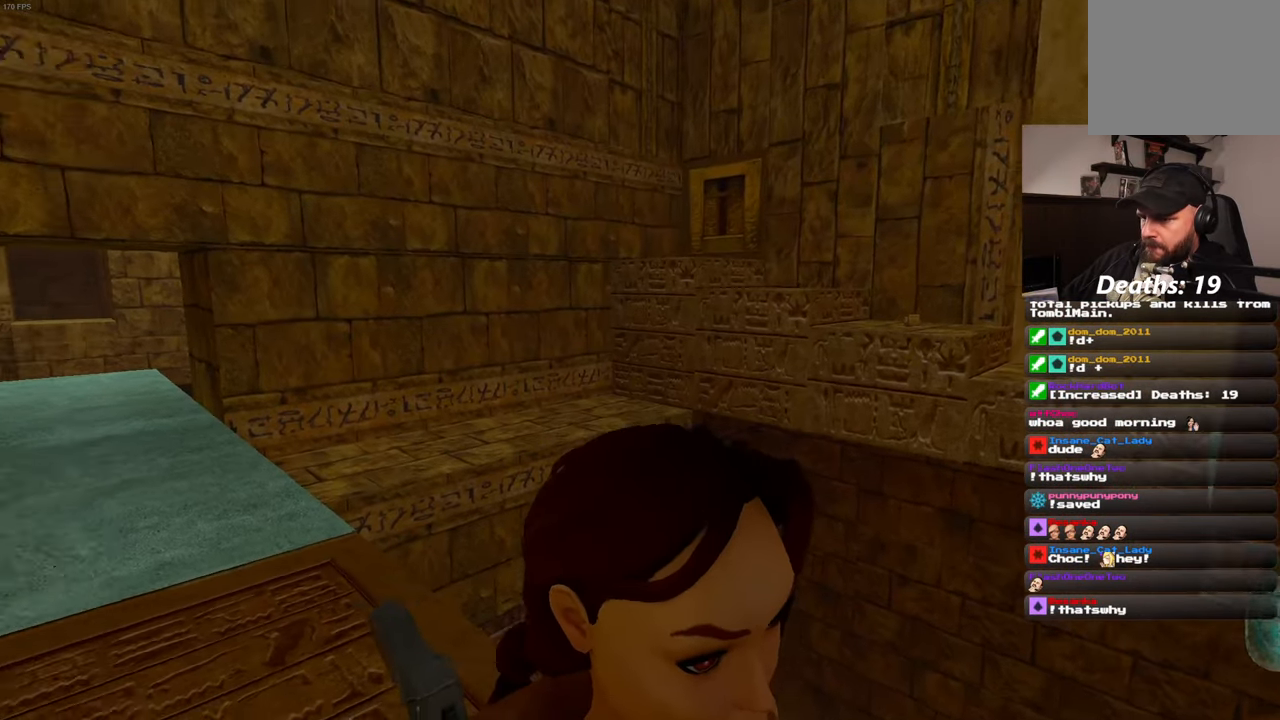
{"dt_ms": 500, "buttons": [], "left_stick": "up", "right_stick": "center", "events": [[250, "right_stick", "center"], [317, "left_stick", "up"]]}
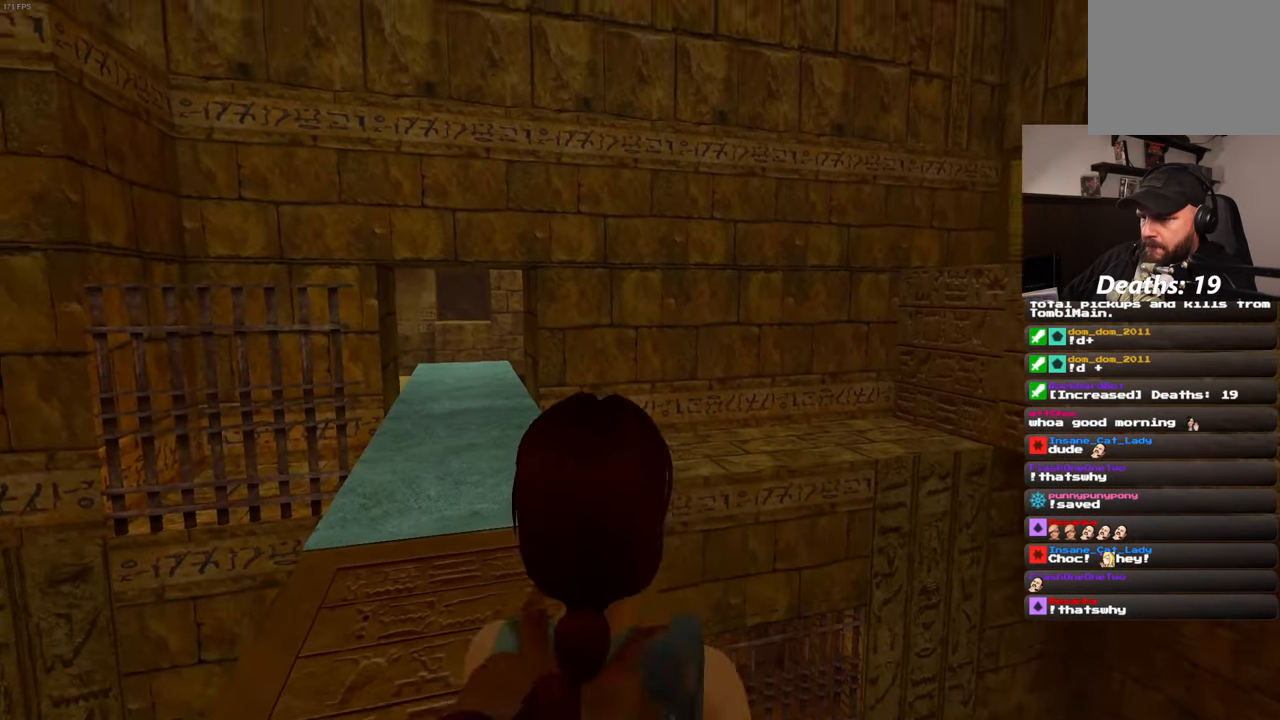
{"dt_ms": 500, "buttons": [], "left_stick": "up", "right_stick": "center", "events": [[84, "right_stick", "left"], [167, "right_stick", "center"]]}